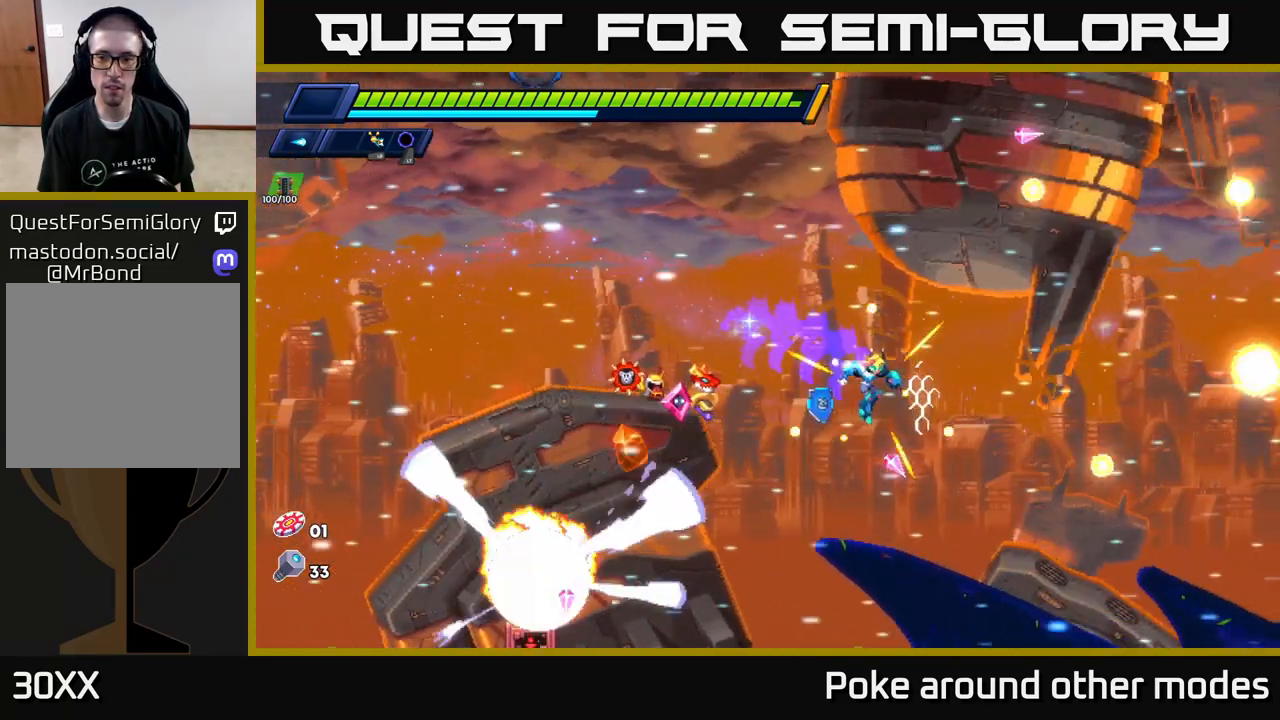
Gameplay with a controller (Xbox layout); each line is a JSON object with the inputs held at the frame after it. "events" lists button and stick changes between this image and that frame as [ms after this image, input, new state], when the widget could be followed in between.
{"buttons": ["A", "R2"], "left_stick": "right", "right_stick": "center", "events": [[450, "A", "down"]]}
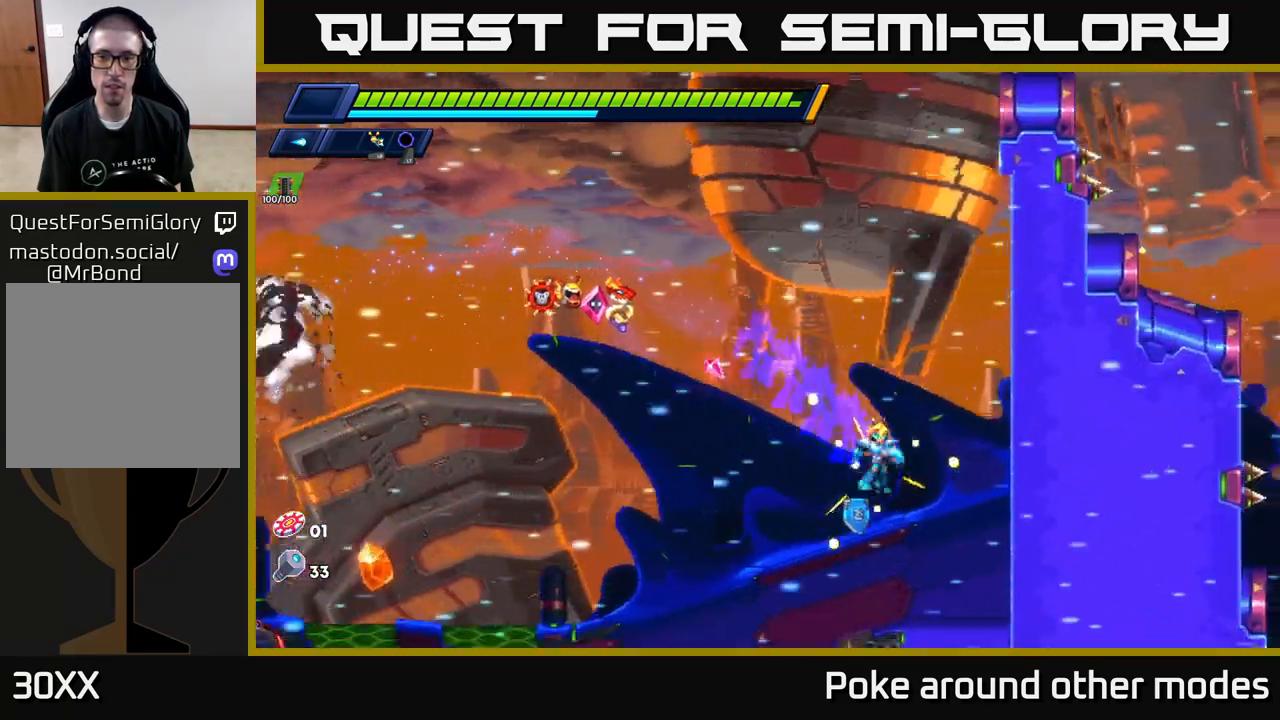
{"buttons": ["A", "R2"], "left_stick": "right", "right_stick": "center", "events": [[217, "A", "up"], [250, "A", "down"], [433, "A", "up"], [483, "A", "down"]]}
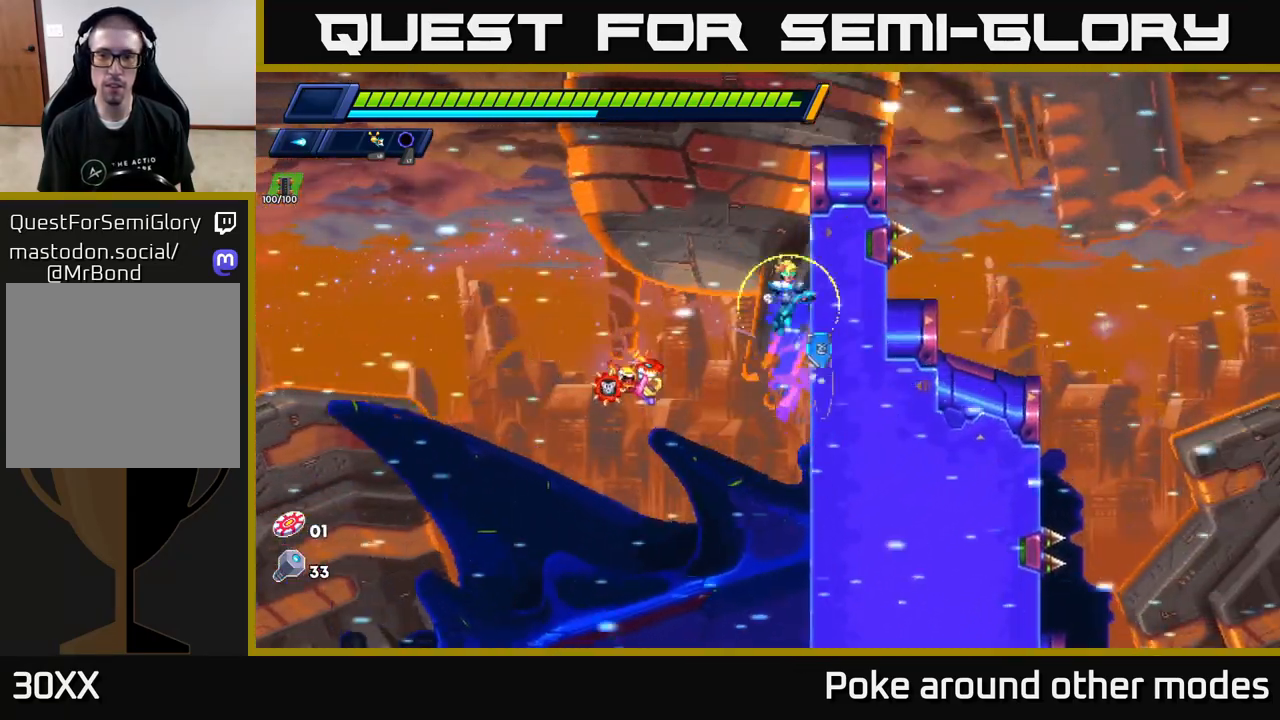
{"buttons": [], "left_stick": "right", "right_stick": "center", "events": [[133, "A", "up"], [217, "A", "down"], [433, "A", "up"], [467, "R2", "up"]]}
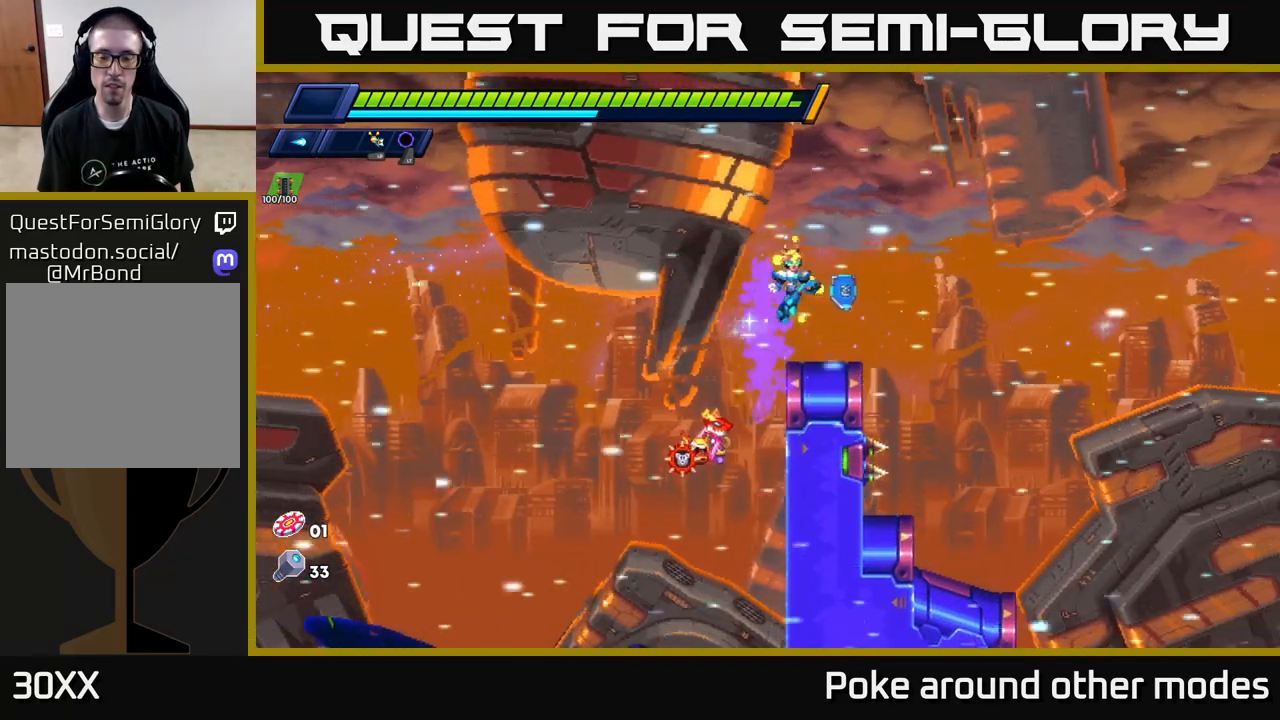
{"buttons": [], "left_stick": "center", "right_stick": "down", "events": [[67, "right_stick", "down"], [333, "left_stick", "center"], [383, "left_stick", "left"], [483, "left_stick", "center"]]}
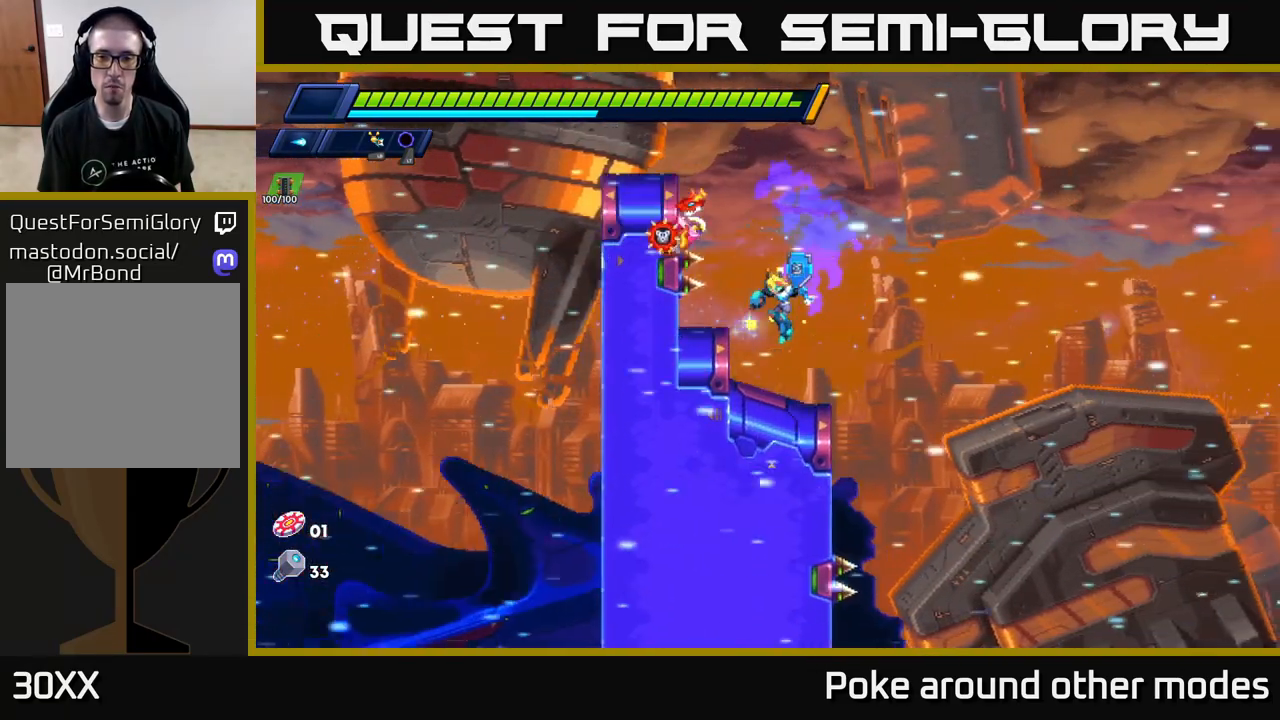
{"buttons": [], "left_stick": "right", "right_stick": "center", "events": [[183, "left_stick", "right"], [267, "right_stick", "center"], [367, "R2", "down"], [483, "R2", "up"]]}
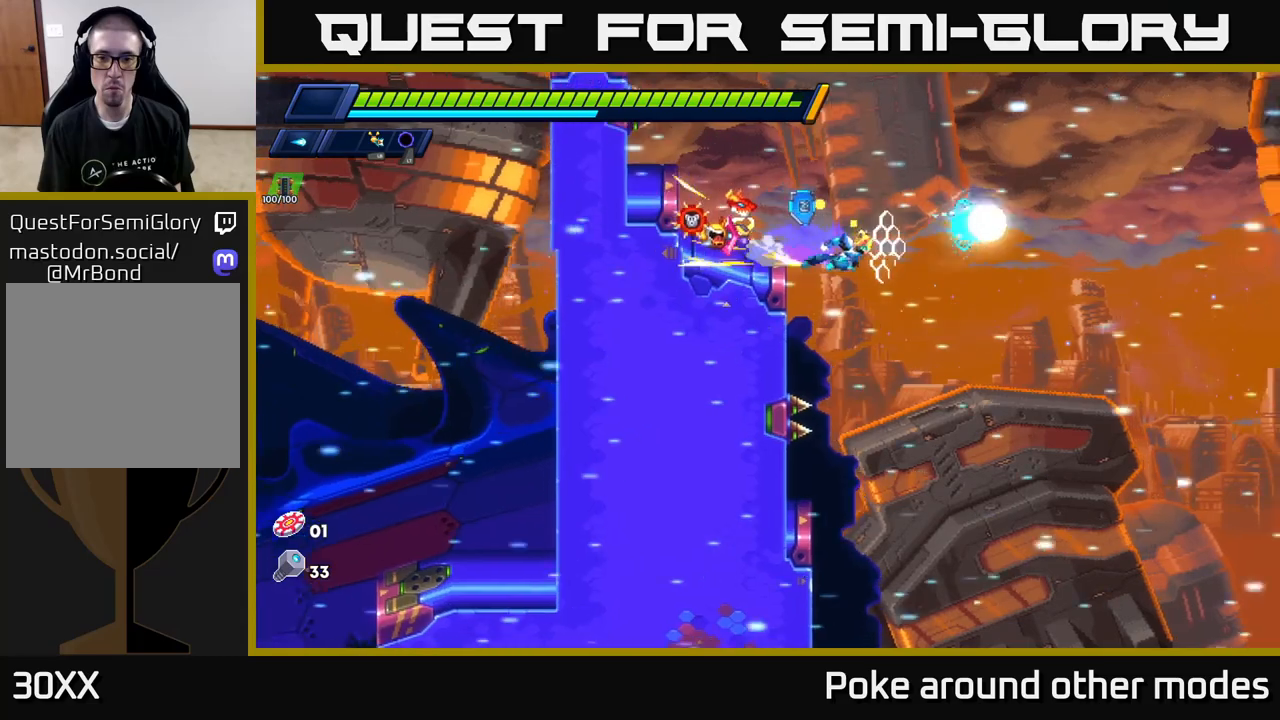
{"buttons": [], "left_stick": "left", "right_stick": "center", "events": [[267, "left_stick", "center"], [483, "left_stick", "left"]]}
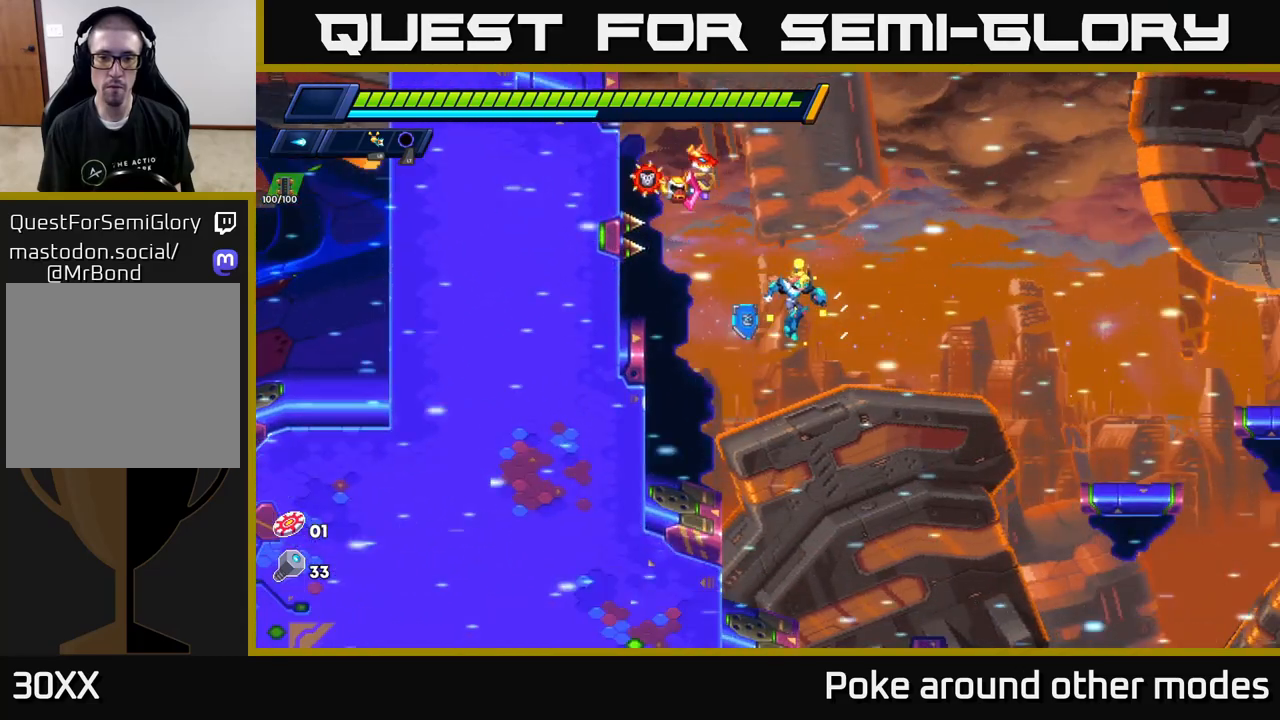
{"buttons": ["A", "R2"], "left_stick": "right", "right_stick": "center", "events": [[300, "left_stick", "right"], [367, "A", "down"], [367, "R2", "down"]]}
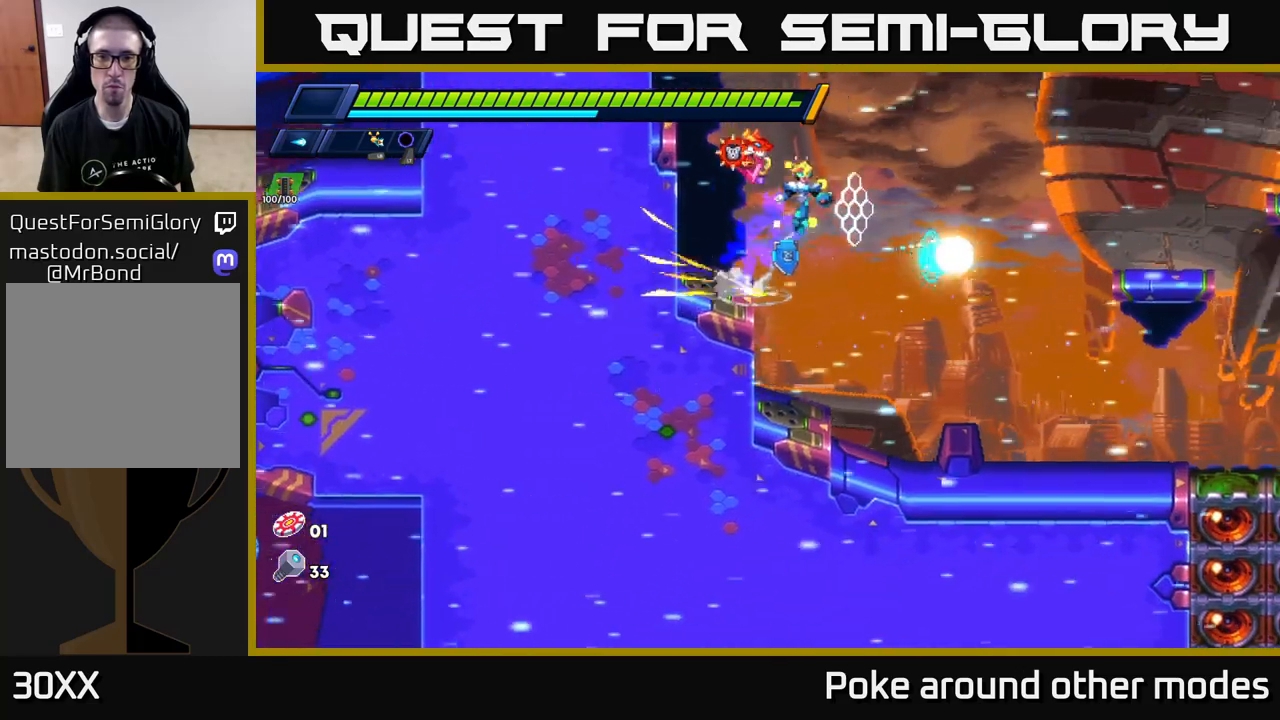
{"buttons": ["R2"], "left_stick": "right", "right_stick": "center", "events": [[350, "A", "up"]]}
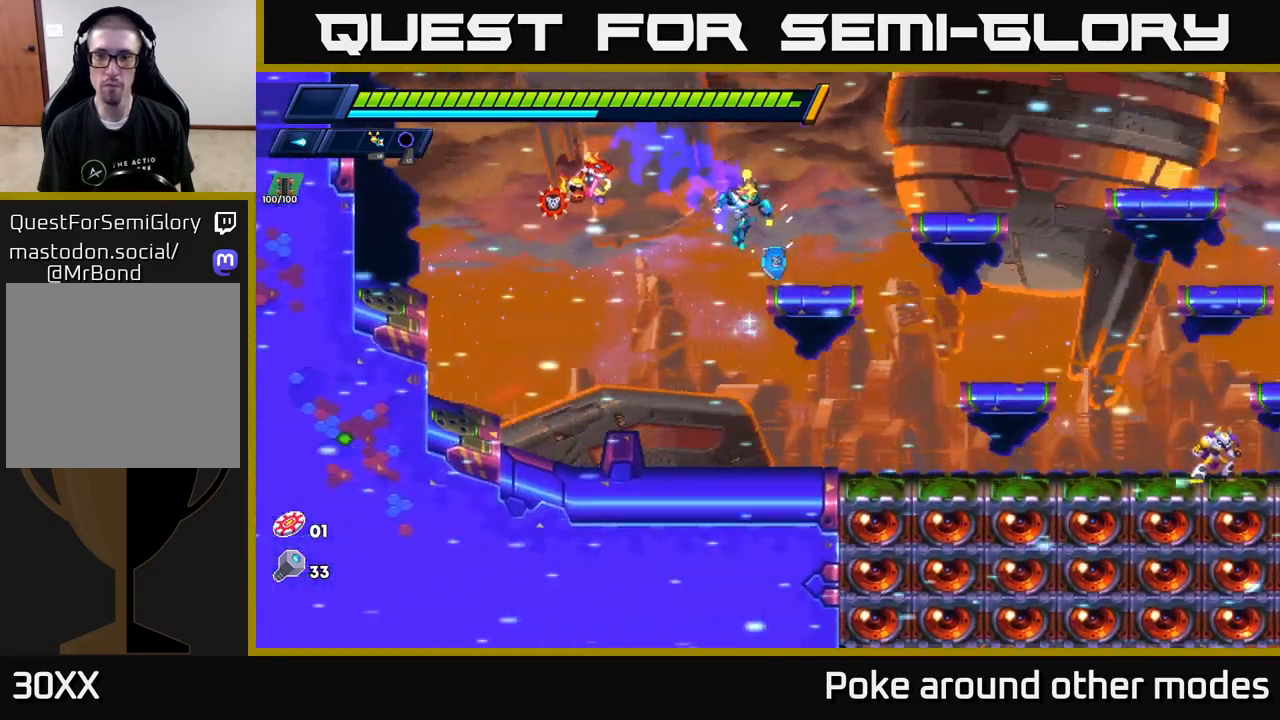
{"buttons": [], "left_stick": "right", "right_stick": "center", "events": [[133, "A", "down"], [283, "X", "down"], [300, "A", "up"], [300, "R2", "up"], [367, "X", "up"]]}
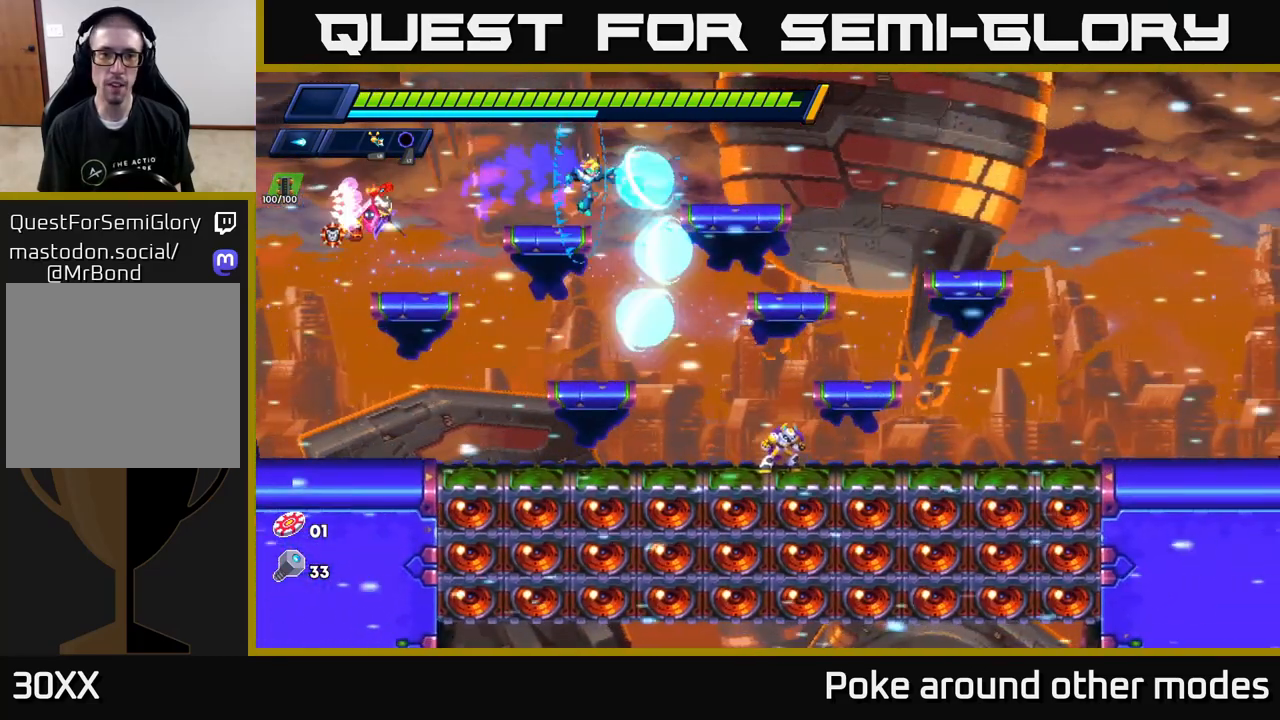
{"buttons": [], "left_stick": "right", "right_stick": "center", "events": [[67, "left_stick", "center"], [300, "left_stick", "left"], [433, "left_stick", "center"], [483, "left_stick", "right"]]}
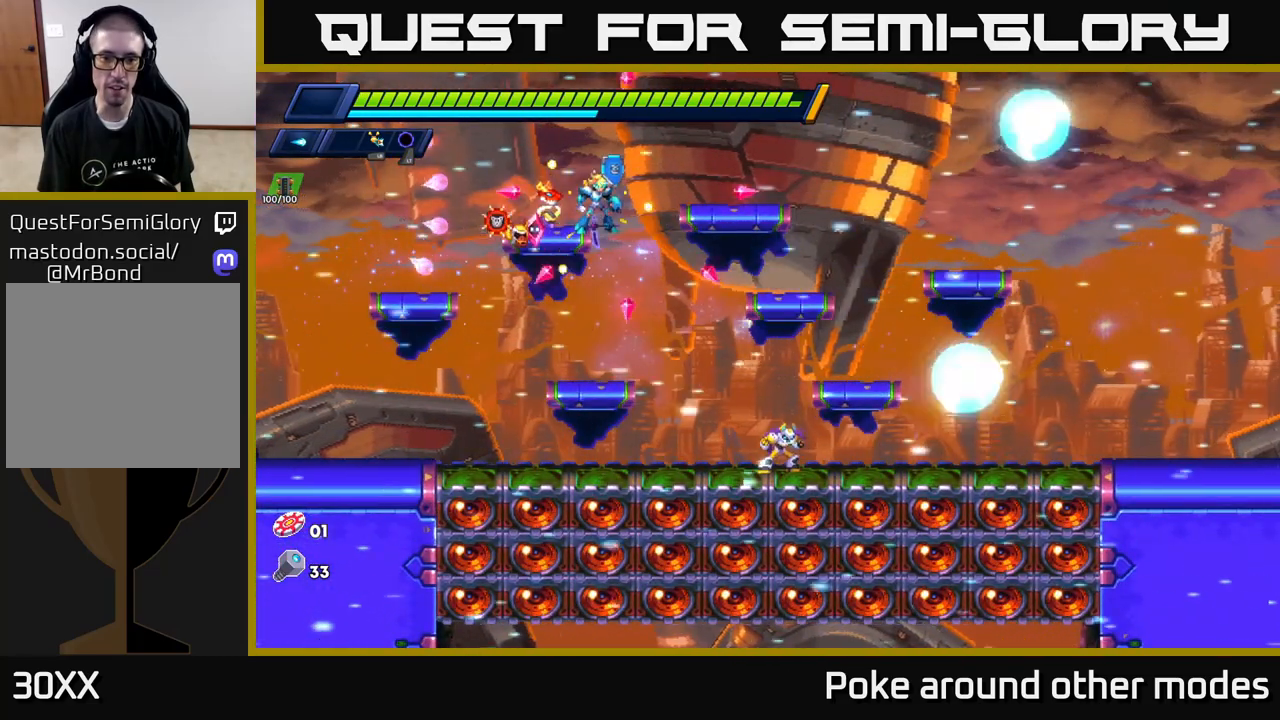
{"buttons": [], "left_stick": "center", "right_stick": "center", "events": [[250, "left_stick", "center"]]}
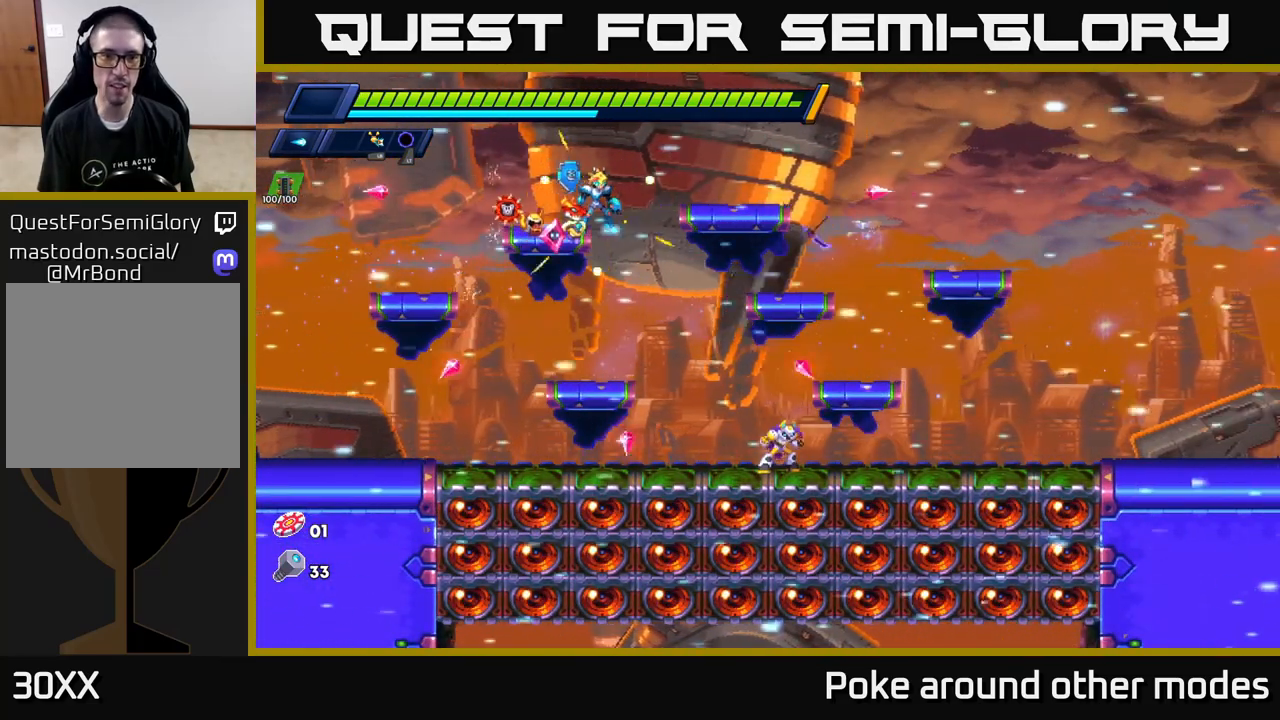
{"buttons": [], "left_stick": "center", "right_stick": "center", "events": []}
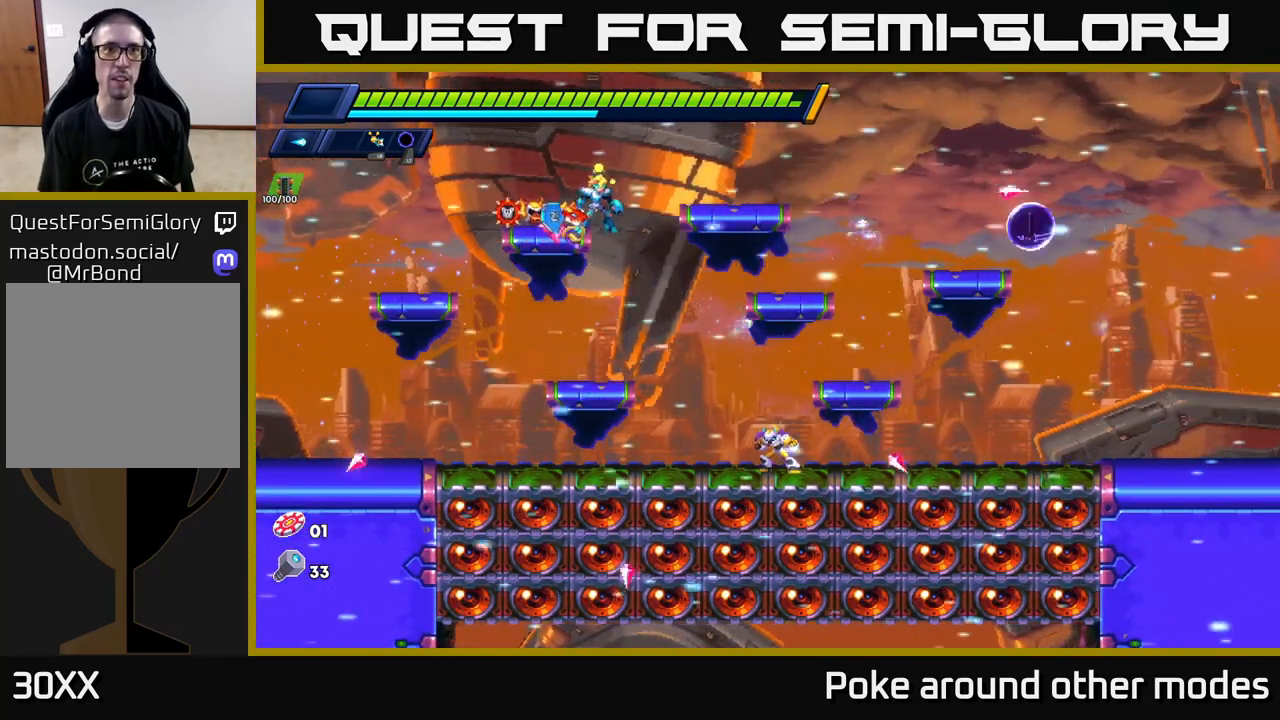
{"buttons": [], "left_stick": "center", "right_stick": "center", "events": []}
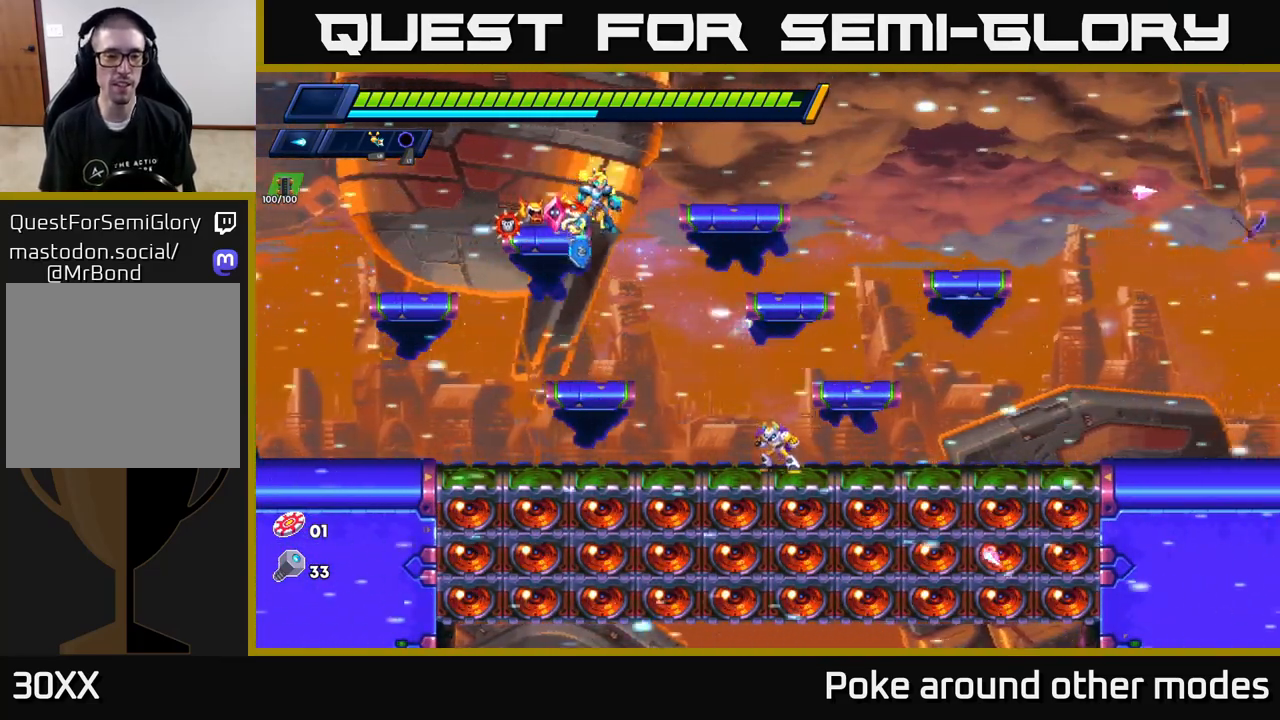
{"buttons": [], "left_stick": "center", "right_stick": "center", "events": []}
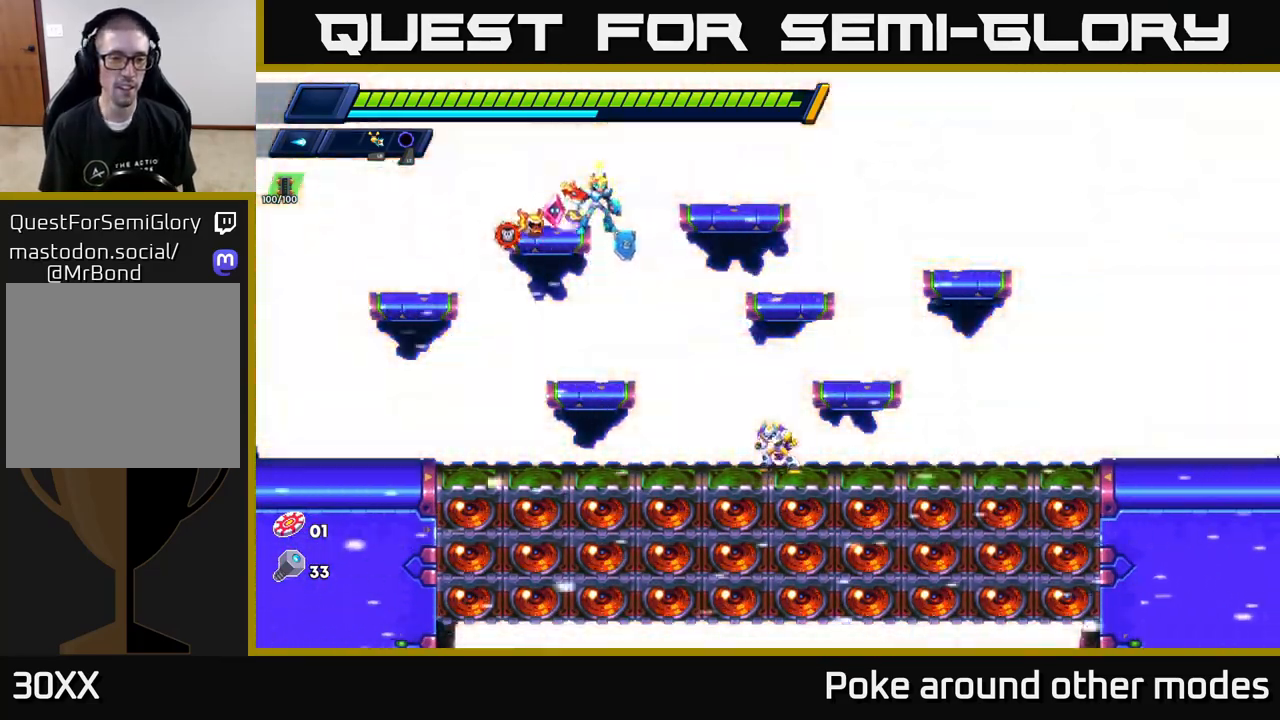
{"buttons": [], "left_stick": "center", "right_stick": "center", "events": []}
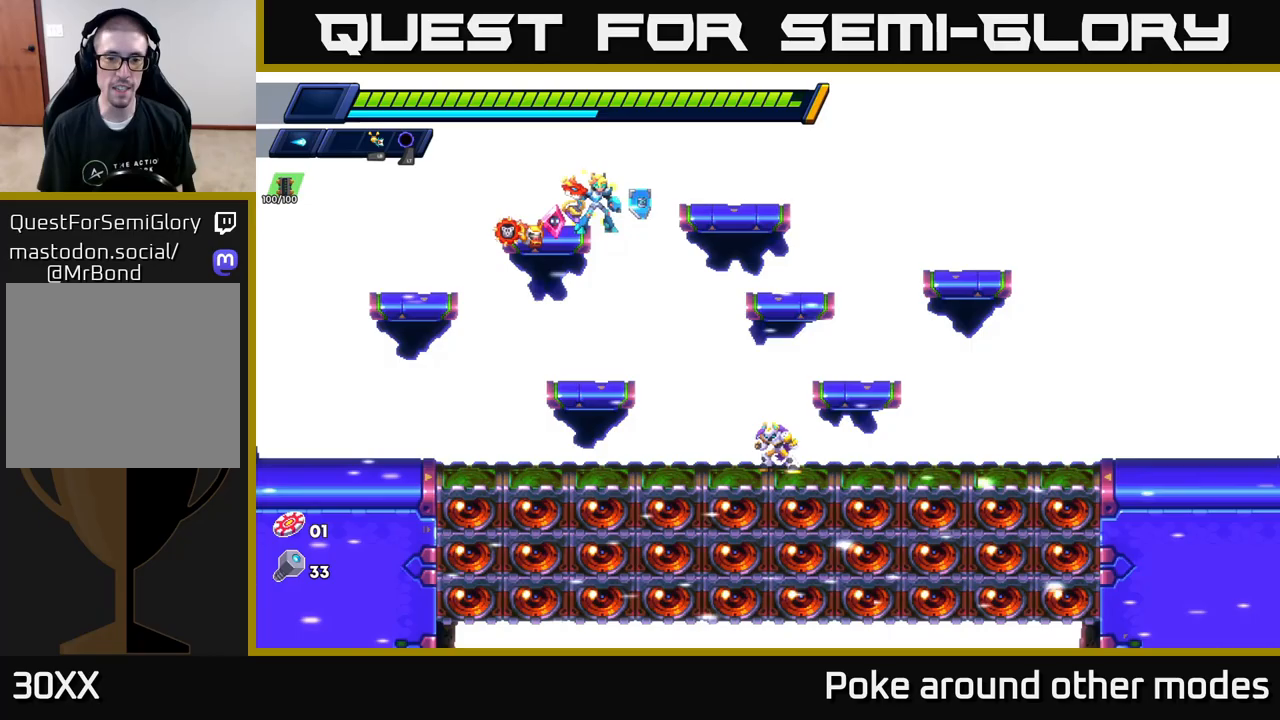
{"buttons": [], "left_stick": "center", "right_stick": "center", "events": []}
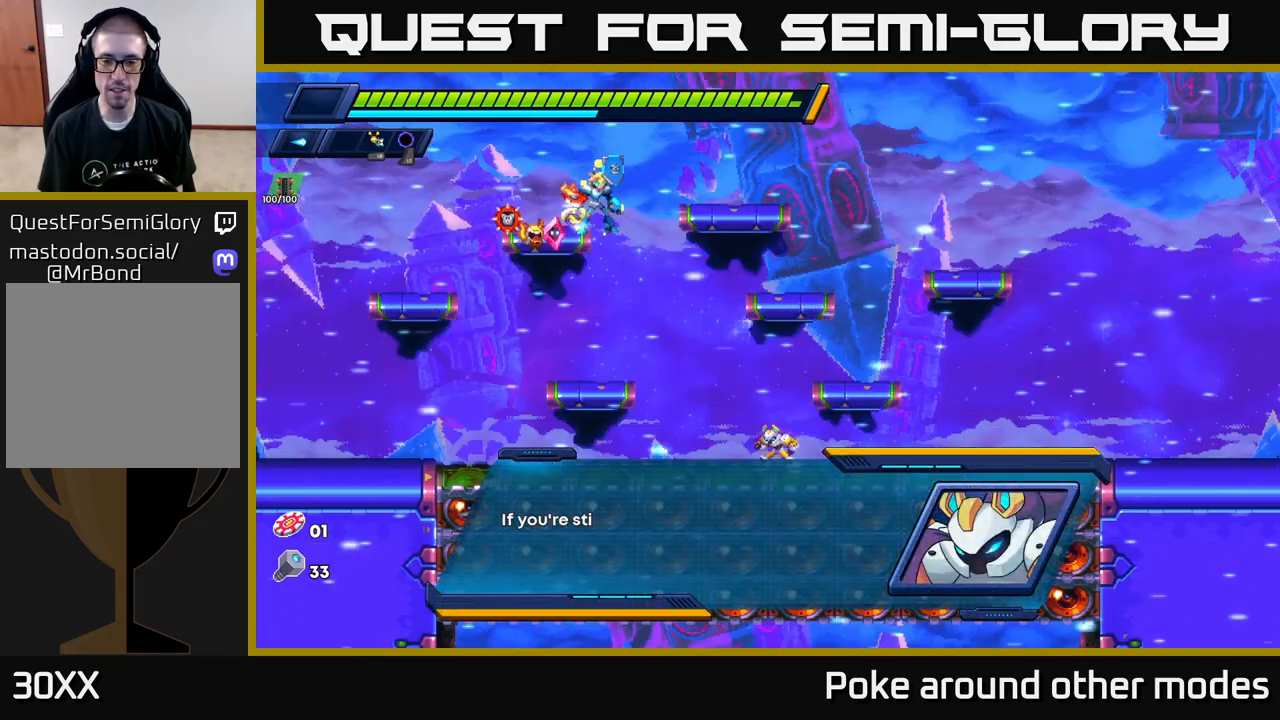
{"buttons": ["A", "X"], "left_stick": "center", "right_stick": "center", "events": [[467, "A", "down"], [467, "X", "down"]]}
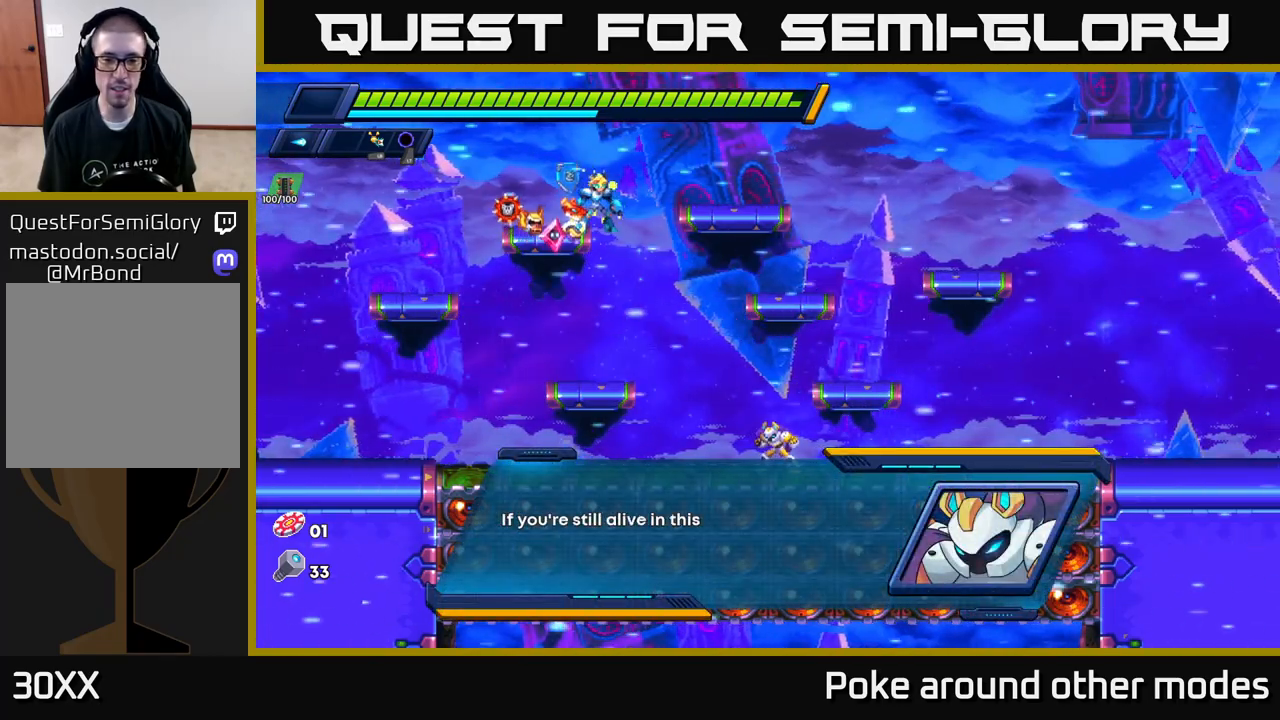
{"buttons": [], "left_stick": "center", "right_stick": "center", "events": [[17, "X", "up"], [117, "X", "down"], [150, "A", "up"], [233, "X", "up"], [350, "X", "down"], [450, "X", "up"]]}
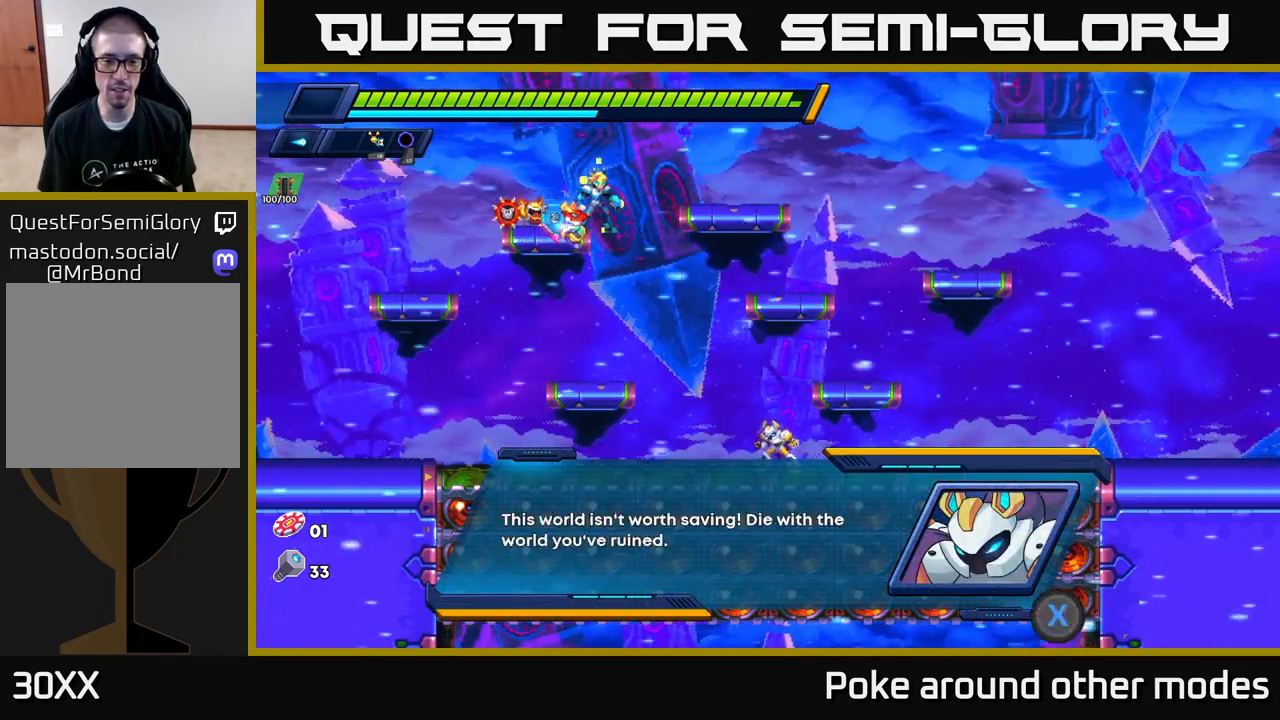
{"buttons": [], "left_stick": "center", "right_stick": "center", "events": [[117, "X", "down"], [233, "X", "up"], [350, "X", "down"], [433, "X", "up"]]}
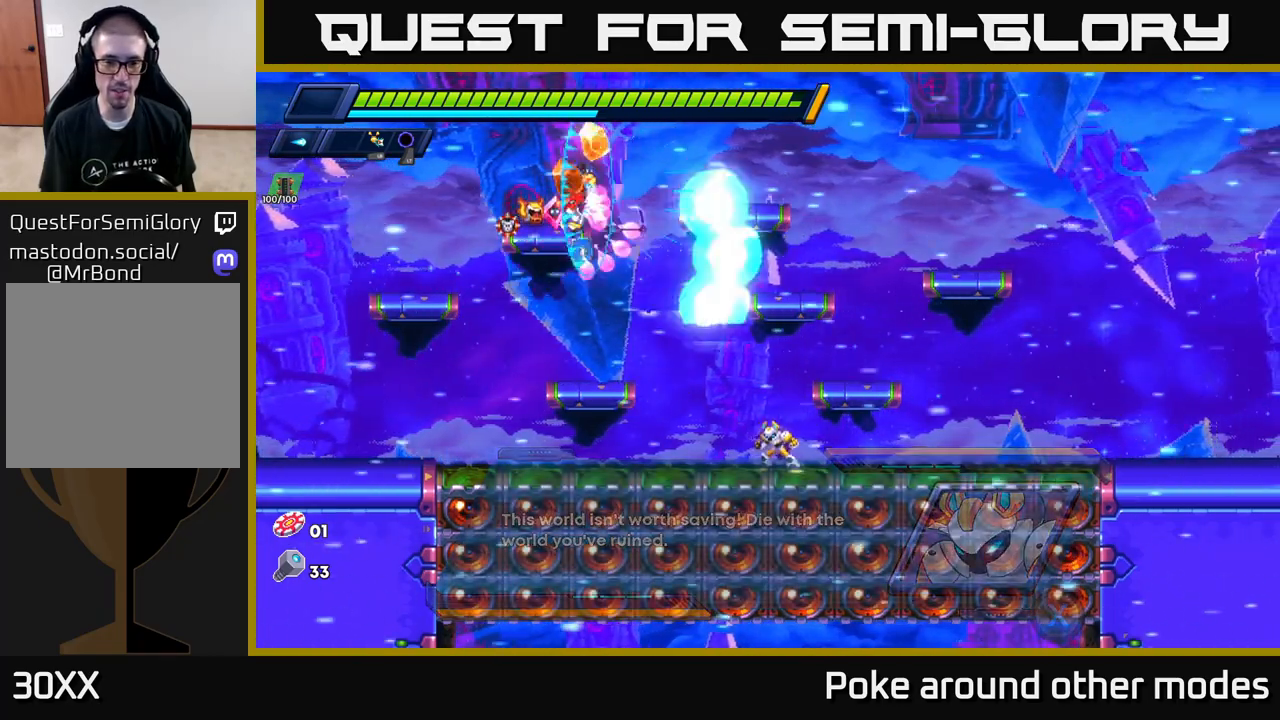
{"buttons": ["R2"], "left_stick": "left", "right_stick": "center", "events": [[150, "left_stick", "left"], [233, "R2", "down"]]}
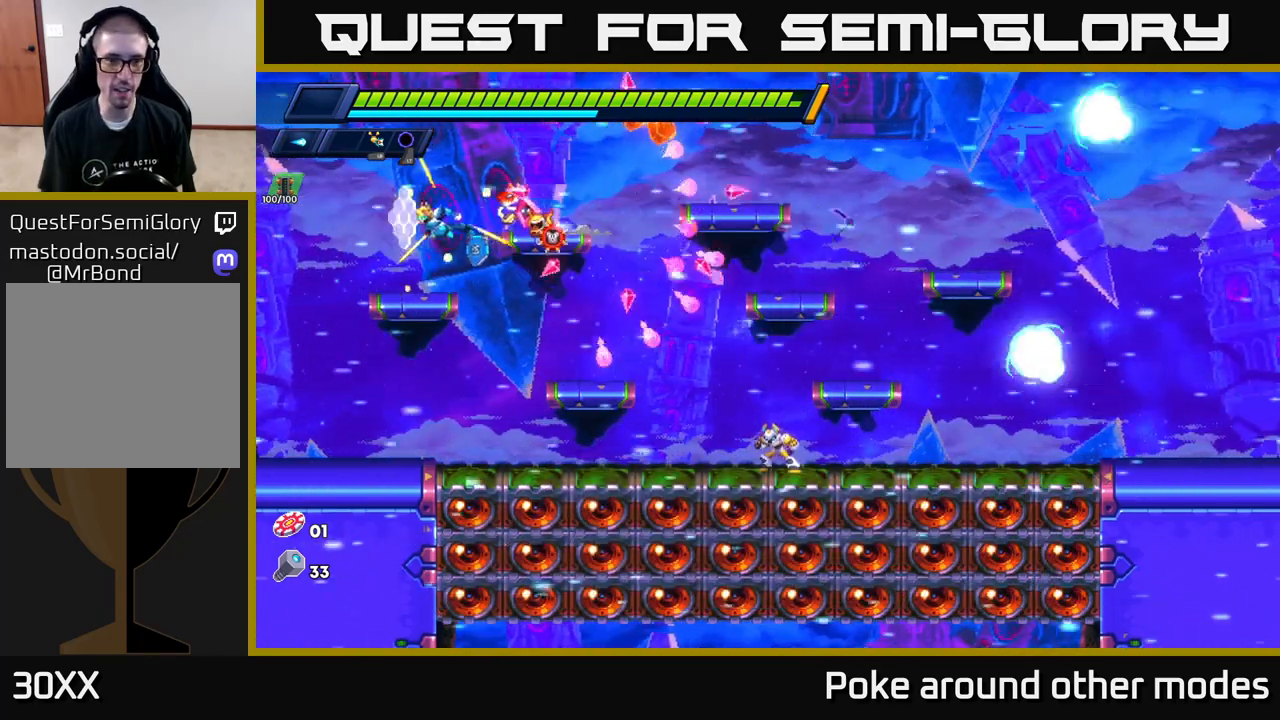
{"buttons": [], "left_stick": "right", "right_stick": "center", "events": [[267, "R2", "up"], [483, "left_stick", "right"]]}
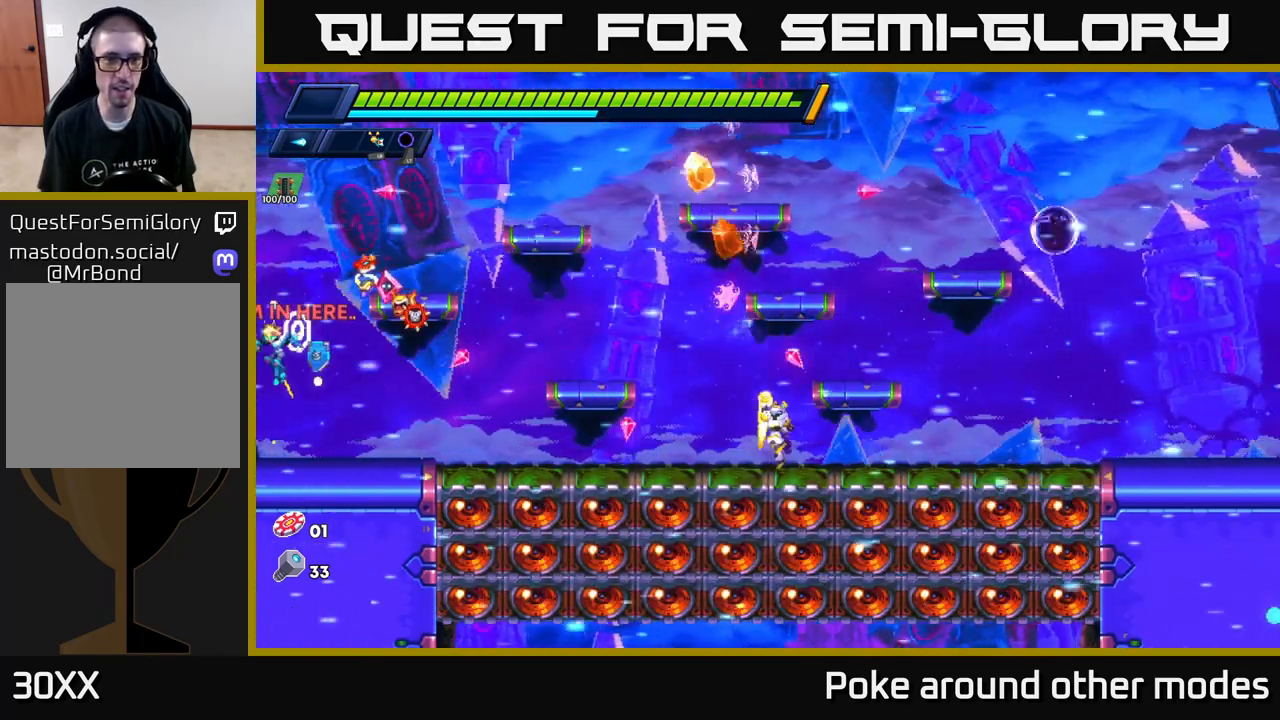
{"buttons": ["X"], "left_stick": "right", "right_stick": "center", "events": [[167, "X", "down"], [233, "X", "up"], [317, "X", "down"], [367, "X", "up"], [450, "X", "down"]]}
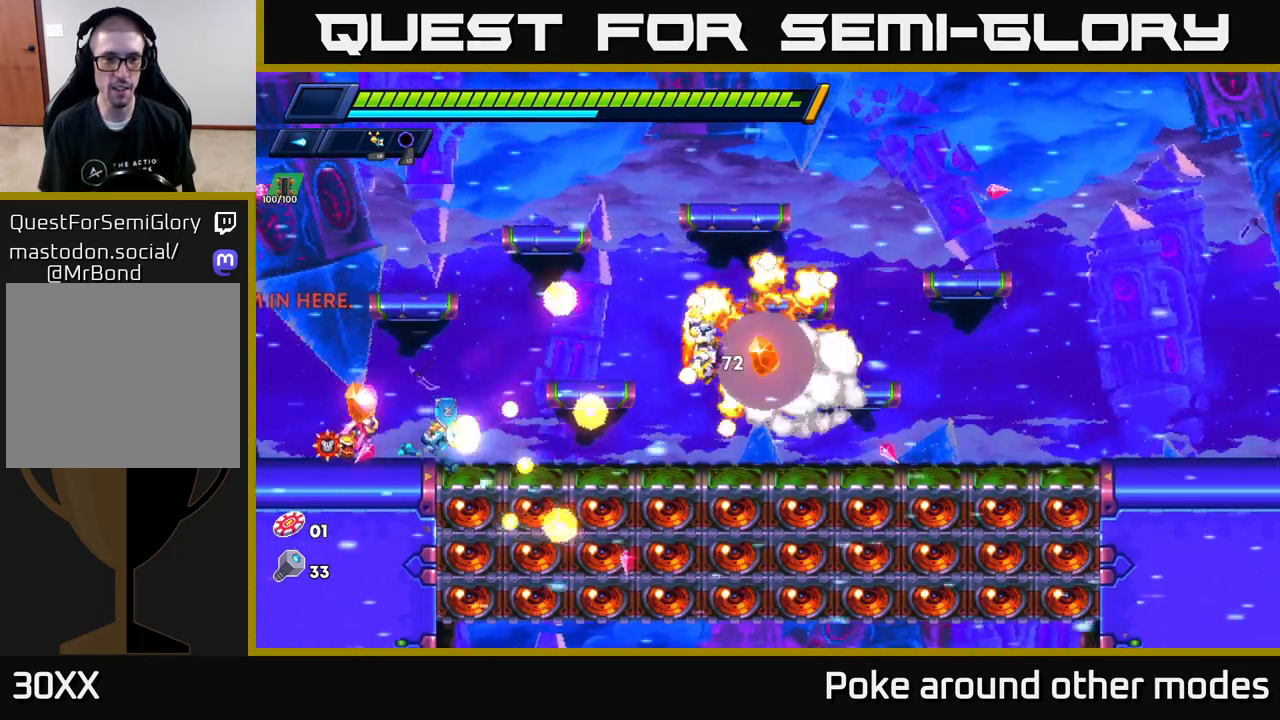
{"buttons": ["R2"], "left_stick": "right", "right_stick": "center", "events": [[17, "X", "up"], [17, "left_stick", "center"], [83, "X", "down"], [150, "X", "up"], [217, "X", "down"], [300, "left_stick", "right"], [317, "X", "up"], [383, "X", "down"], [400, "R2", "down"], [483, "X", "up"]]}
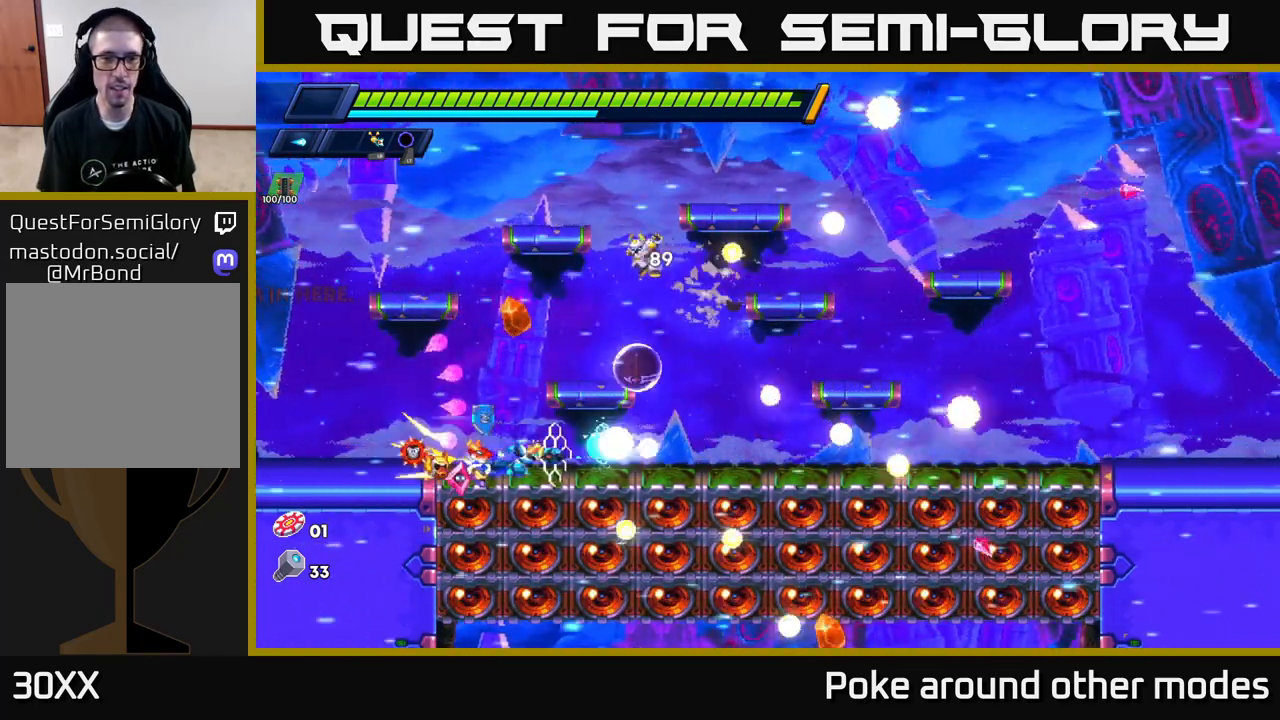
{"buttons": [], "left_stick": "left", "right_stick": "center", "events": [[33, "R2", "up"], [117, "R2", "down"], [167, "R2", "up"], [250, "R2", "down"], [500, "R2", "up"], [500, "left_stick", "left"]]}
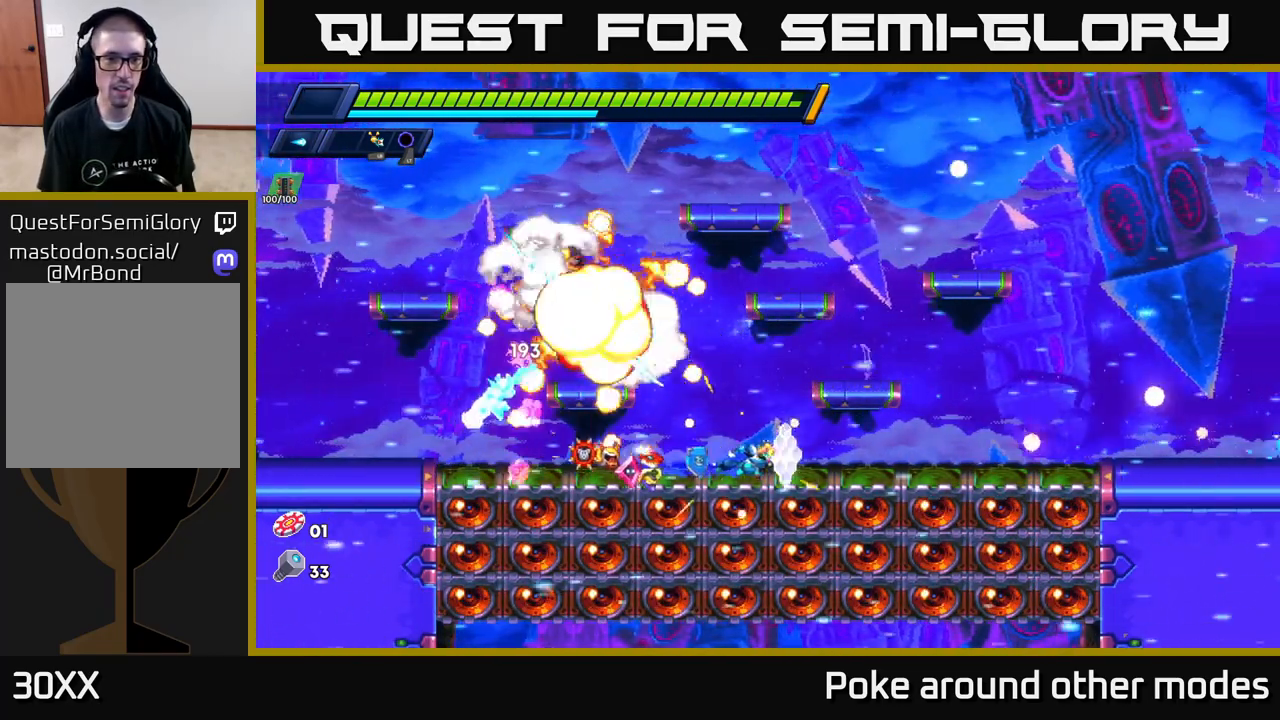
{"buttons": ["X"], "left_stick": "center", "right_stick": "center", "events": [[33, "X", "down"], [133, "X", "up"], [200, "X", "down"], [217, "left_stick", "center"], [250, "X", "up"], [317, "X", "down"], [400, "X", "up"], [500, "X", "down"]]}
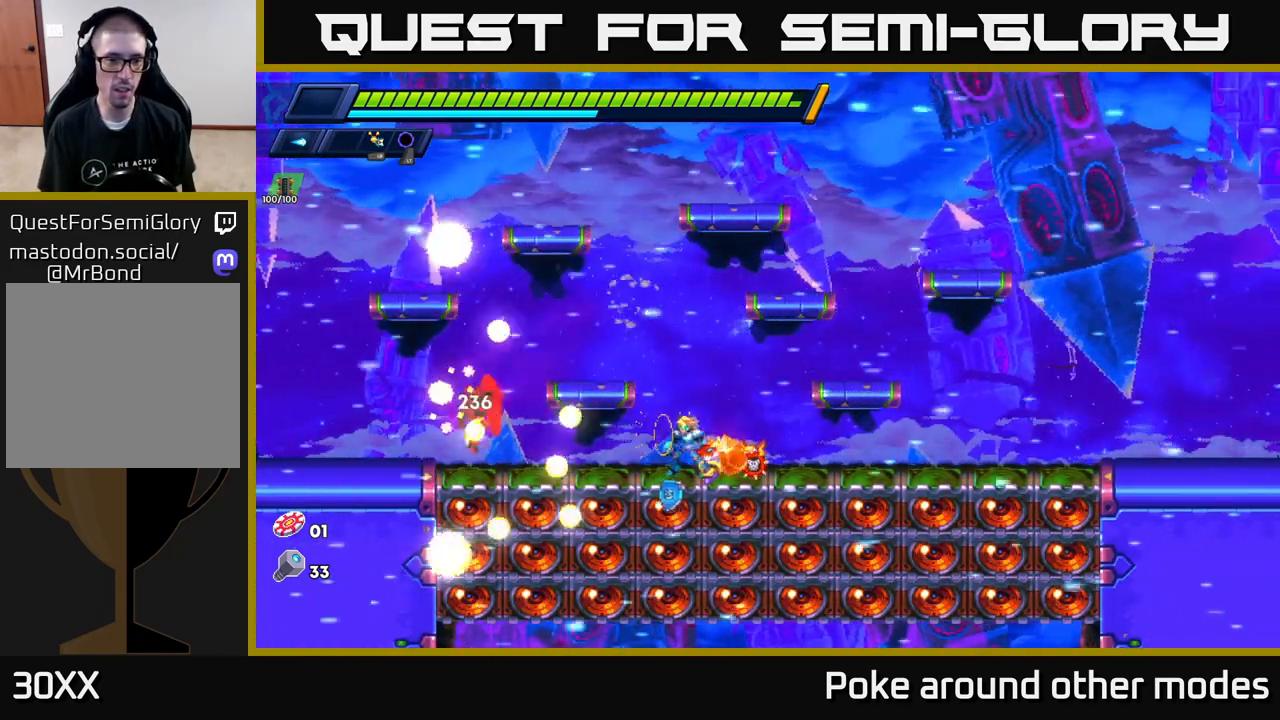
{"buttons": ["R2"], "left_stick": "right", "right_stick": "center", "events": [[67, "X", "up"], [117, "X", "down"], [217, "X", "up"], [283, "X", "down"], [283, "left_stick", "right"], [400, "X", "up"], [417, "R2", "down"]]}
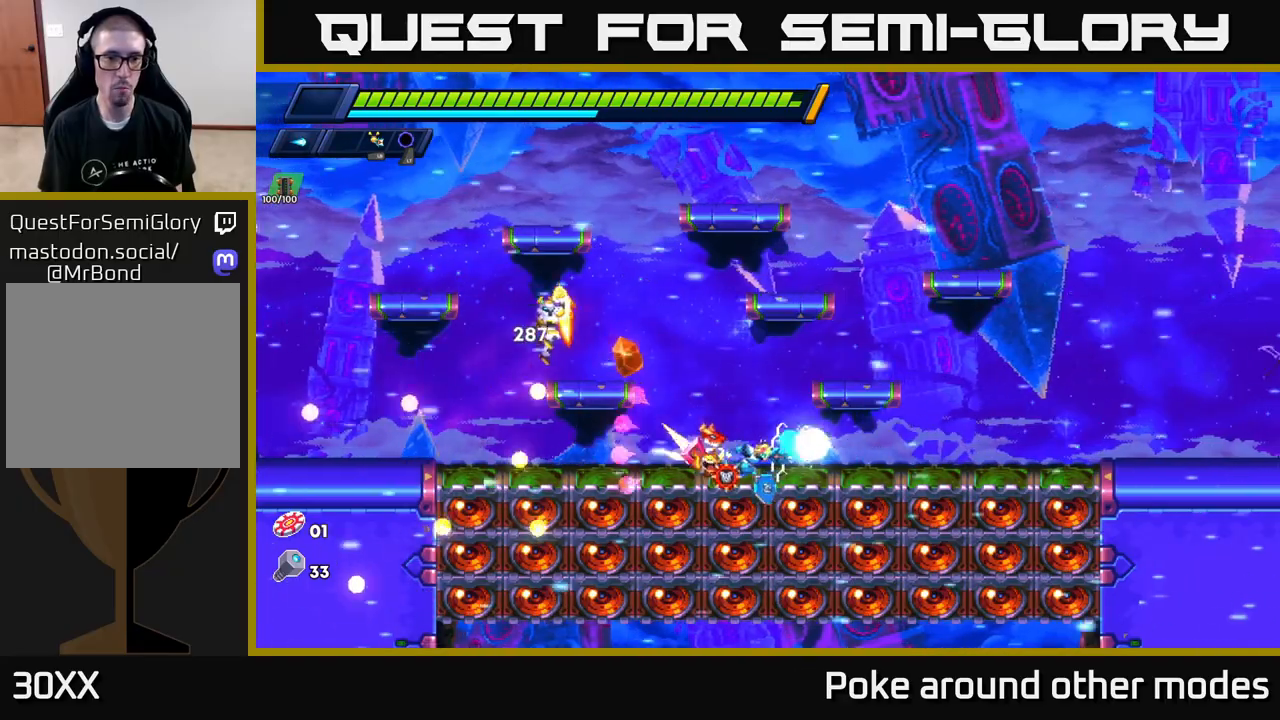
{"buttons": ["R2"], "left_stick": "right", "right_stick": "center", "events": [[67, "R2", "up"], [67, "left_stick", "left"], [233, "L1", "down"], [333, "L1", "up"], [333, "left_stick", "right"], [483, "R2", "down"]]}
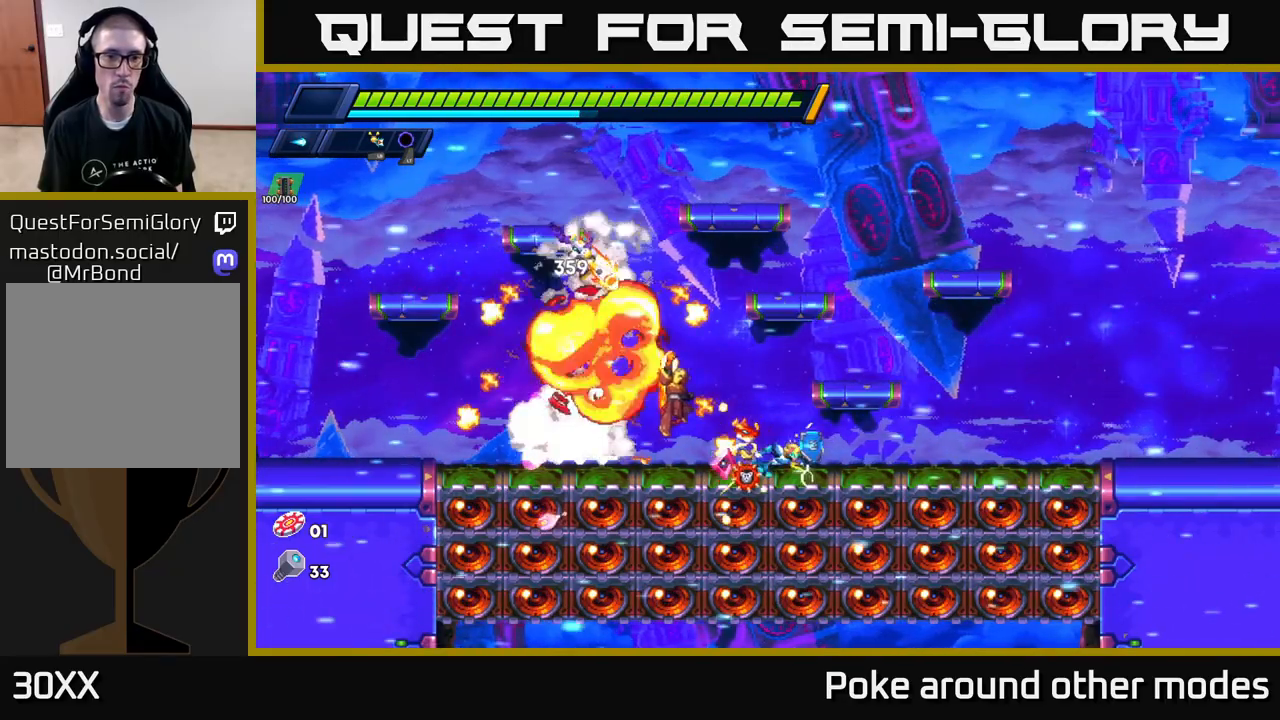
{"buttons": [], "left_stick": "right", "right_stick": "center", "events": [[67, "R2", "up"], [167, "R2", "down"], [267, "R2", "up"], [333, "R2", "down"], [483, "R2", "up"]]}
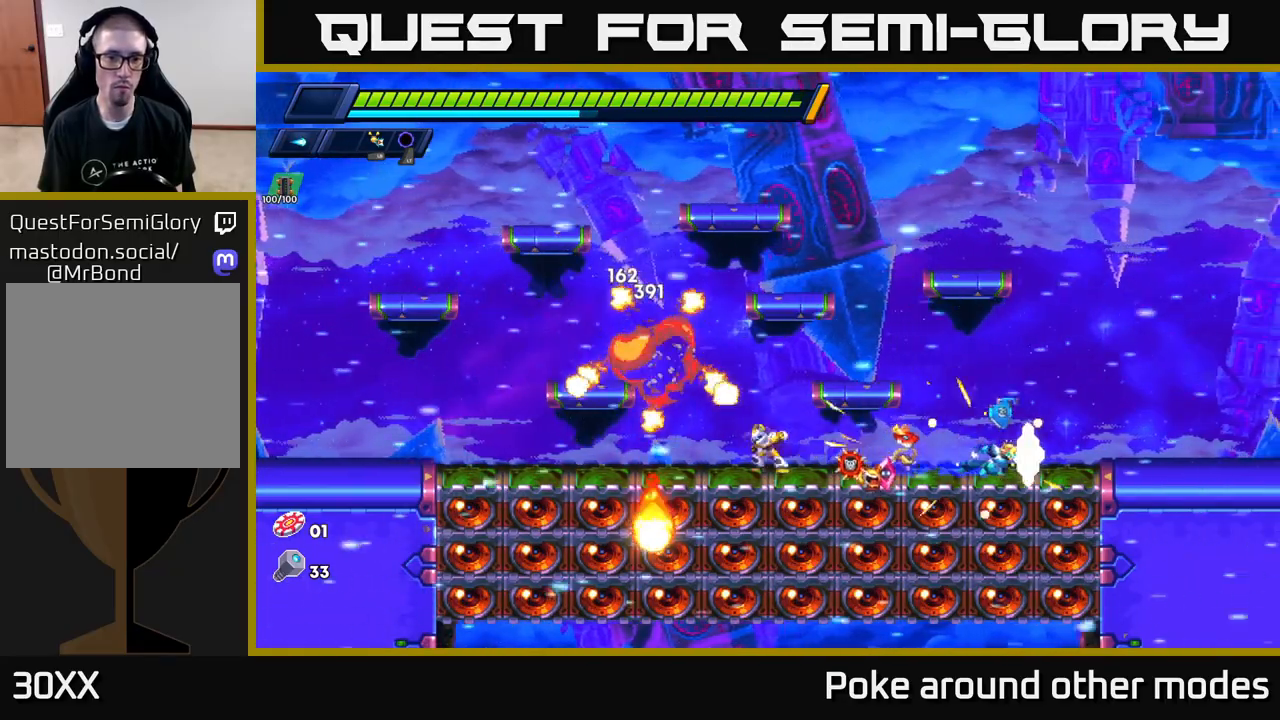
{"buttons": [], "left_stick": "center", "right_stick": "center", "events": [[17, "left_stick", "left"], [83, "X", "down"], [150, "X", "up"], [183, "left_stick", "center"], [250, "X", "down"], [283, "X", "up"], [367, "X", "down"], [450, "X", "up"]]}